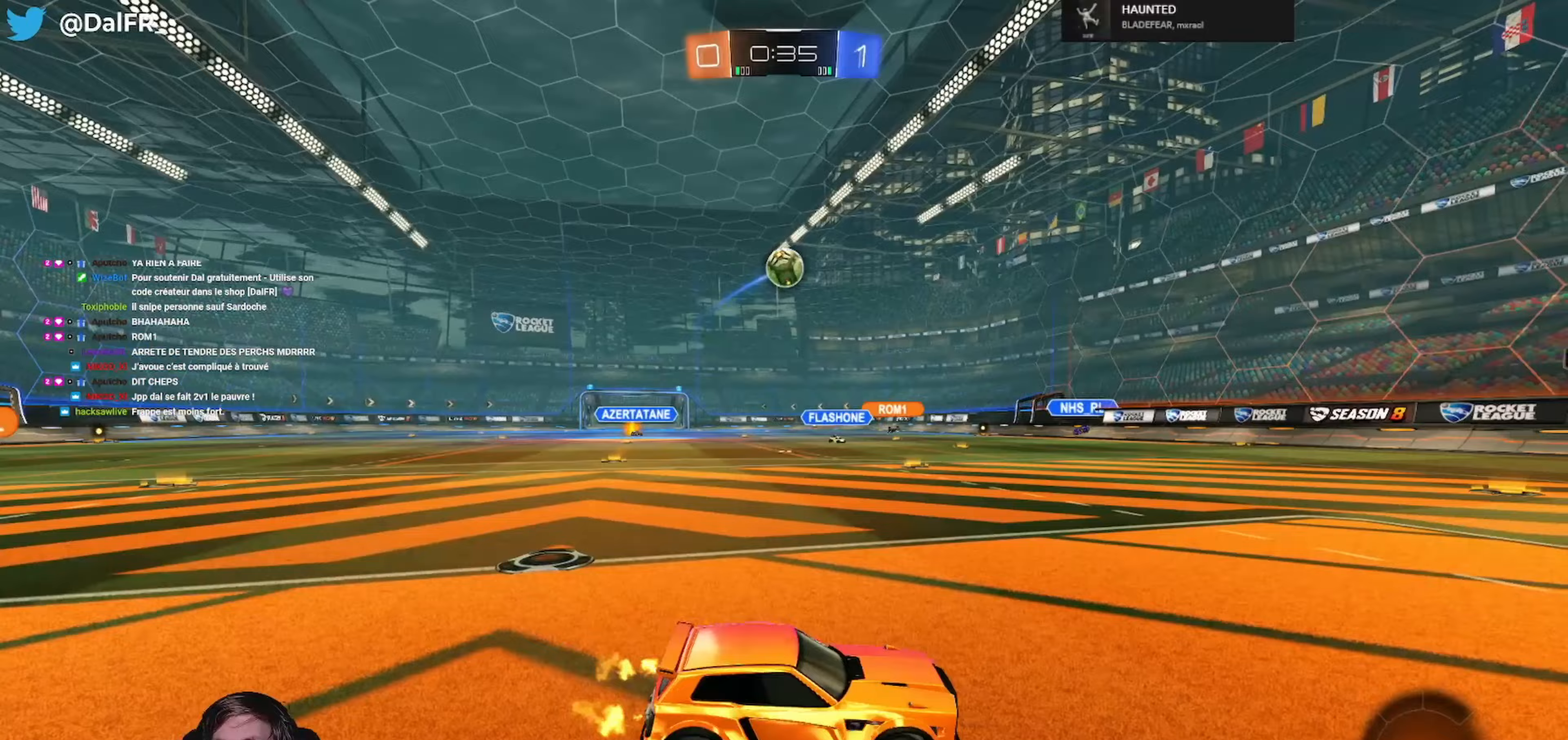
Gameplay with a controller (Xbox layout); each line is a JSON object with the inputs held at the frame after it. "events" lists button and stick changes between this image and that frame as [ms after this image, input, new state], when the widget could be followed in between.
{"buttons": ["A", "R1"], "left_stick": "down-right", "right_stick": "center", "events": [[233, "A", "down"], [233, "left_stick", "down"], [300, "L1", "down"], [300, "left_stick", "down-right"], [467, "L1", "up"], [467, "R1", "down"]]}
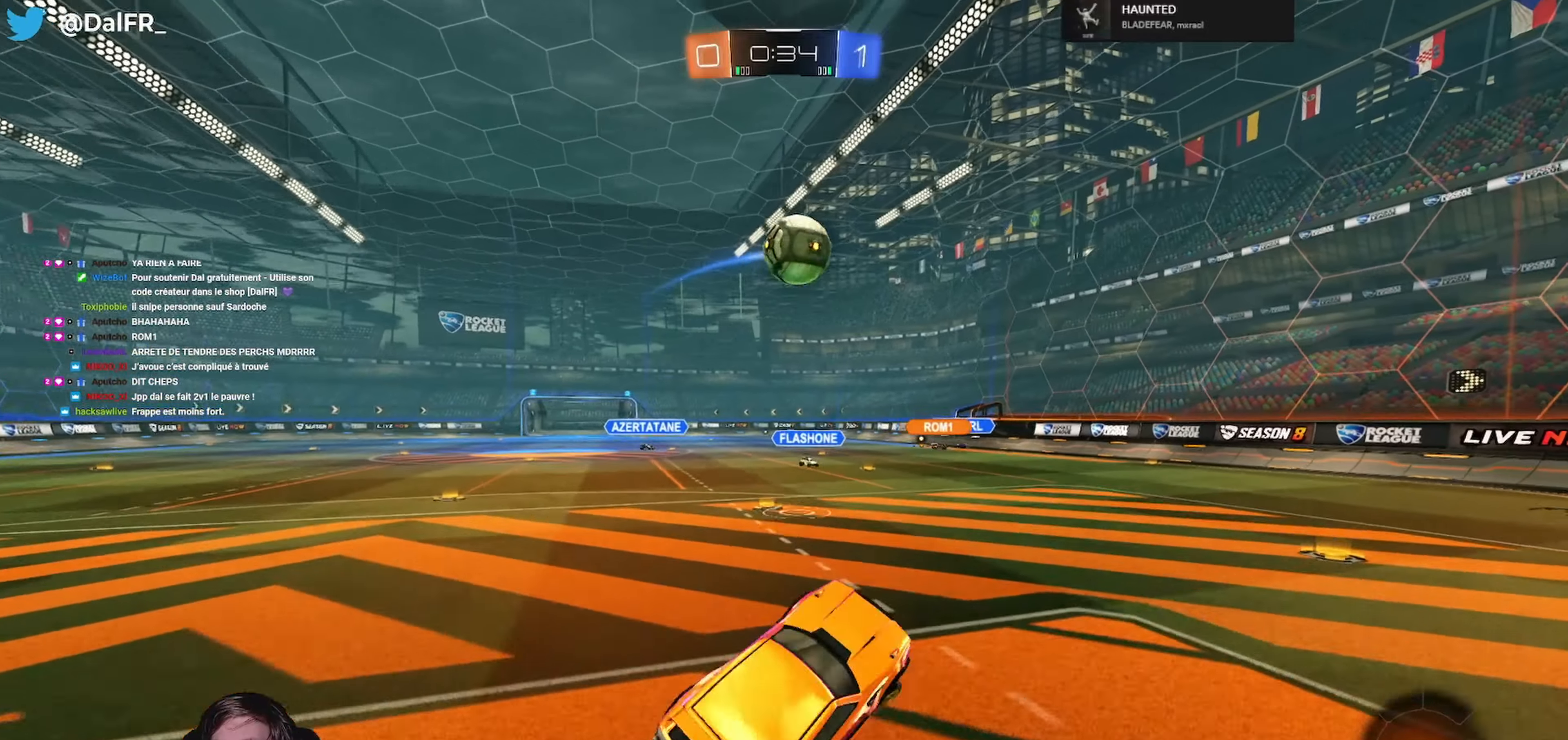
{"buttons": ["A", "L1", "R1", "R2", "L3"], "left_stick": "up-left", "right_stick": "center", "events": [[33, "A", "up"], [33, "left_stick", "center"], [300, "L1", "down"], [333, "left_stick", "up-left"], [367, "L3", "down"], [433, "A", "down"], [467, "R2", "down"]]}
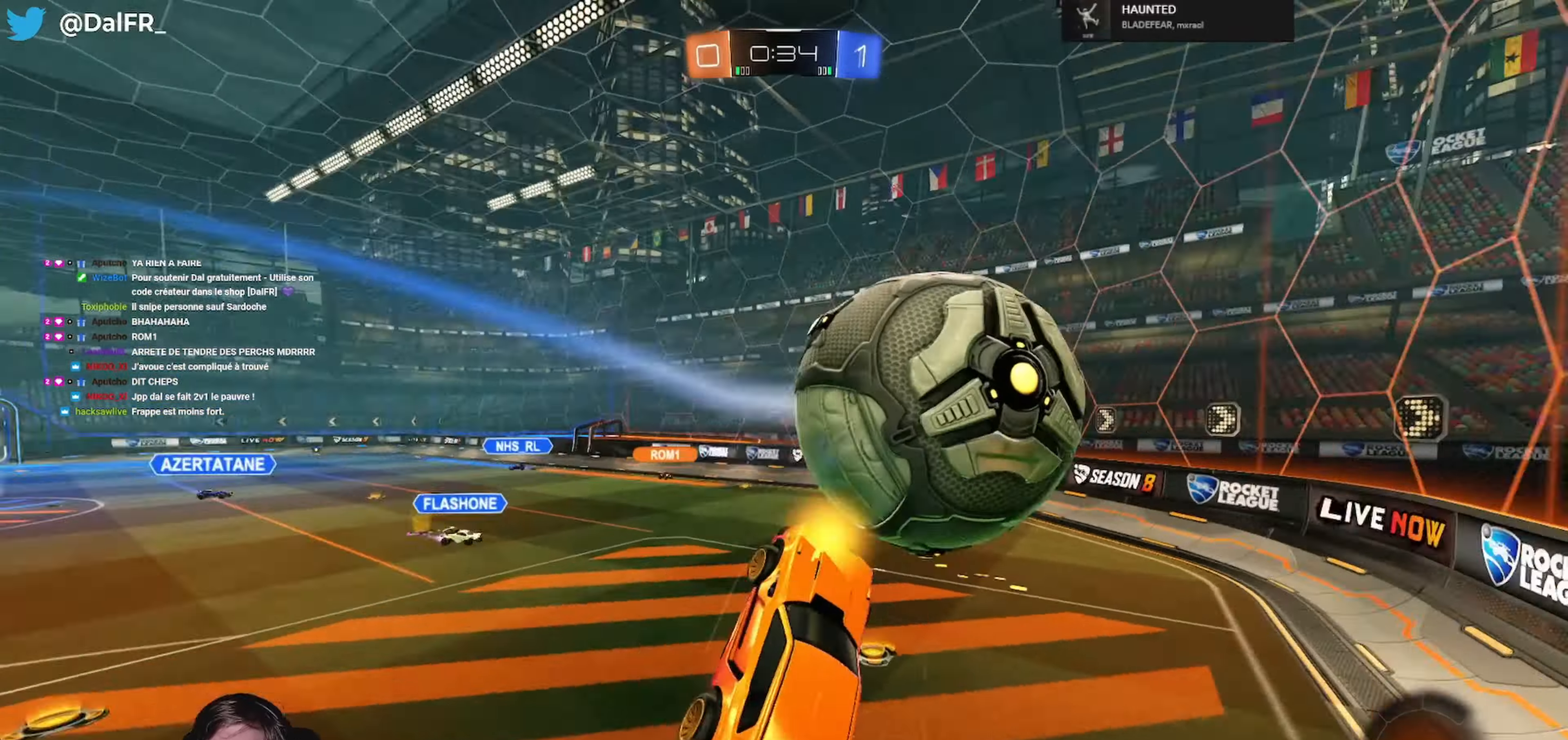
{"buttons": ["L1", "L2"], "left_stick": "left", "right_stick": "center", "events": [[67, "A", "up"], [67, "L1", "up"], [67, "L3", "up"], [67, "R1", "up"], [67, "left_stick", "up"], [100, "R2", "up"], [167, "left_stick", "down-left"], [267, "left_stick", "left"], [333, "L1", "down"], [333, "L2", "down"], [400, "L2", "up"], [467, "L2", "down"]]}
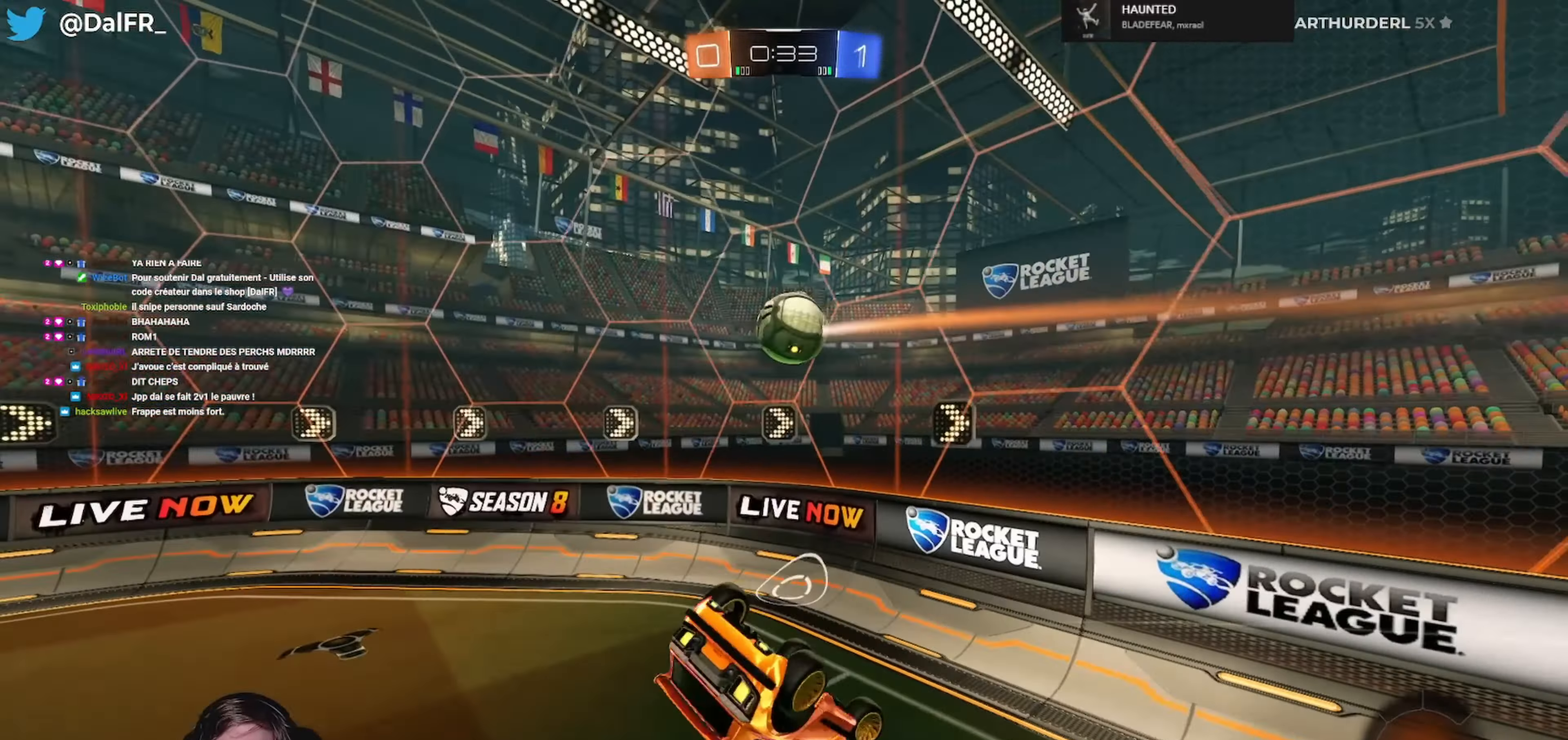
{"buttons": [], "left_stick": "center", "right_stick": "center", "events": [[100, "left_stick", "up-left"], [367, "L1", "up"], [367, "L2", "up"], [400, "left_stick", "center"]]}
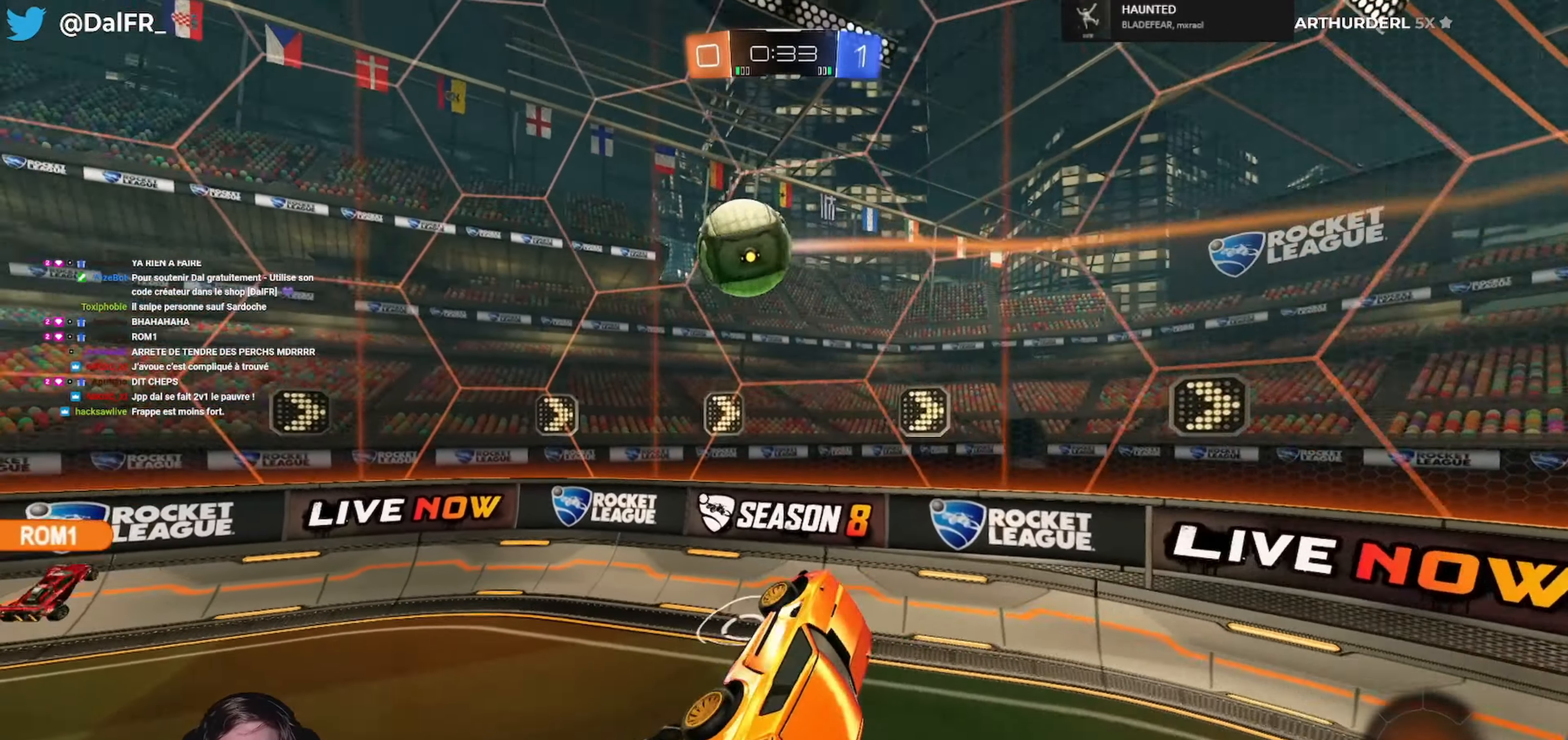
{"buttons": ["R2"], "left_stick": "right", "right_stick": "center", "events": [[33, "left_stick", "left"], [233, "R2", "down"], [300, "left_stick", "center"], [433, "left_stick", "right"]]}
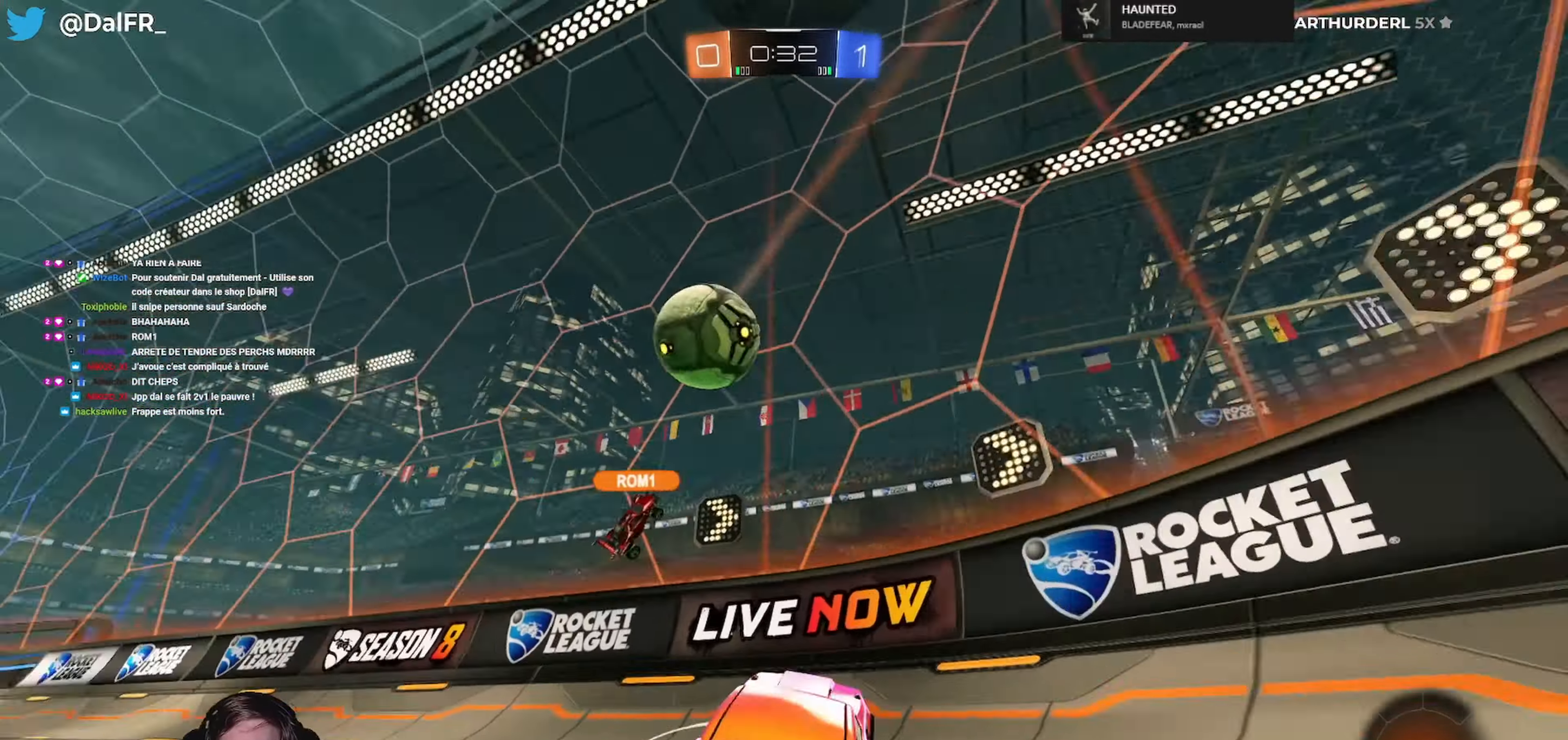
{"buttons": ["R2"], "left_stick": "right", "right_stick": "center", "events": []}
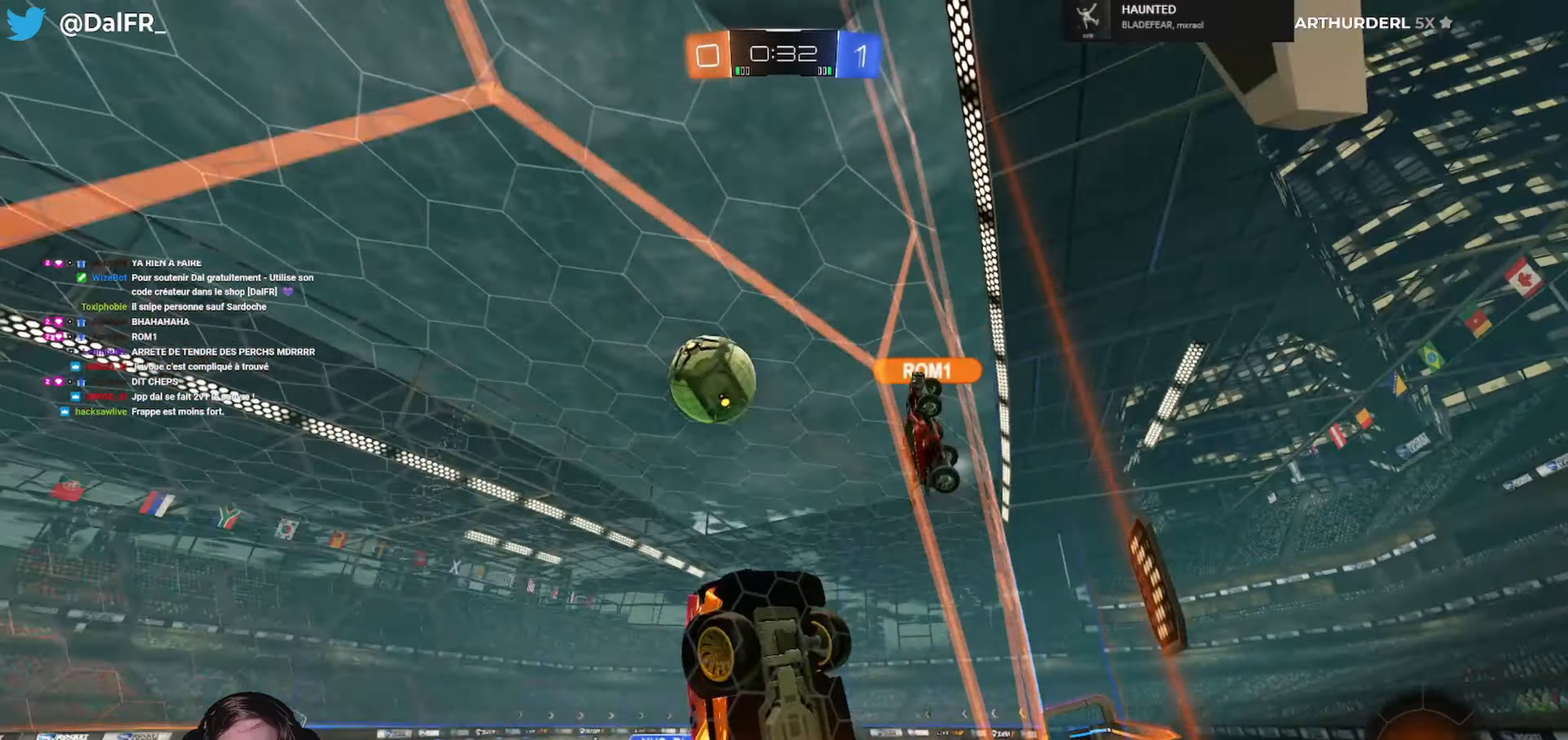
{"buttons": ["R2"], "left_stick": "right", "right_stick": "center", "events": []}
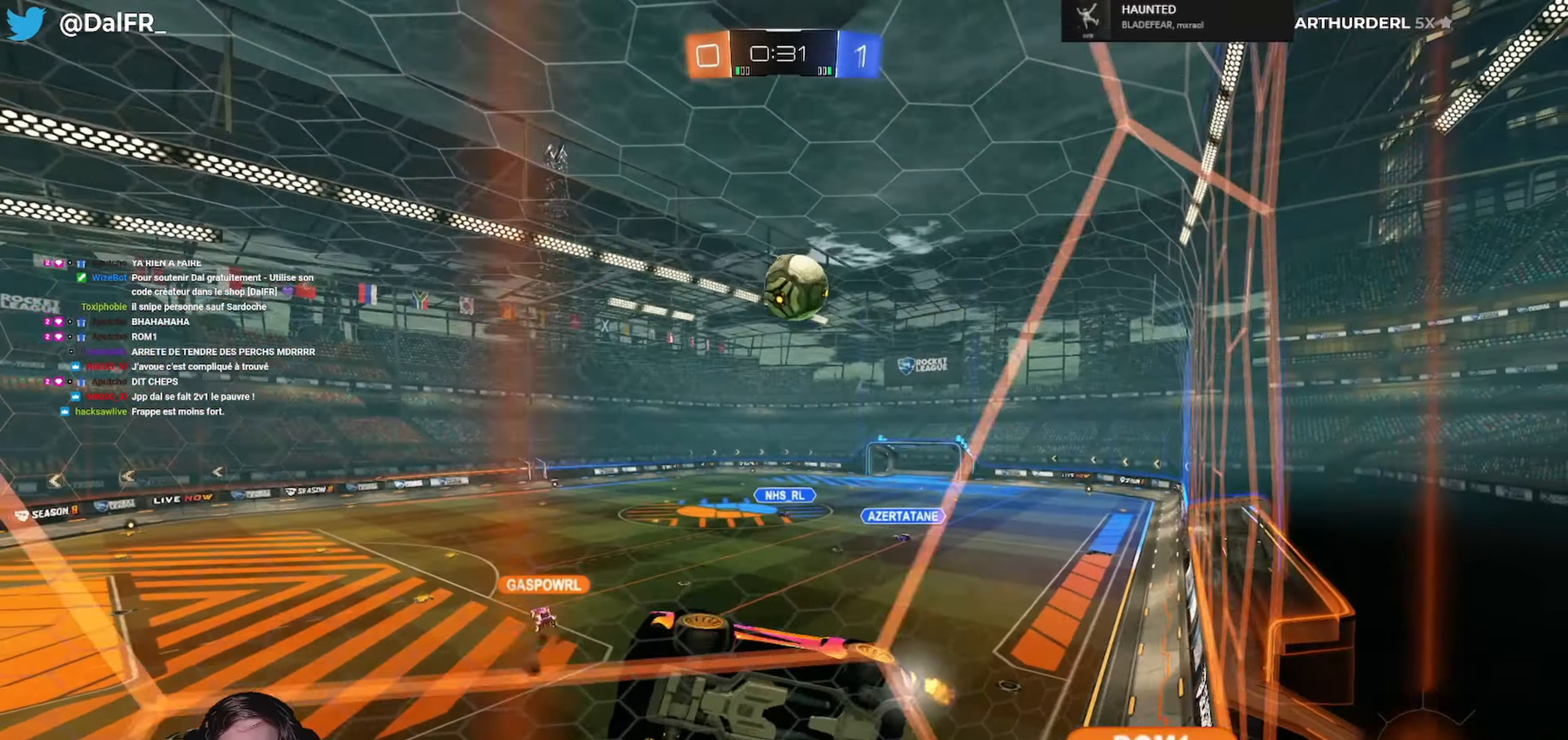
{"buttons": ["R2"], "left_stick": "center", "right_stick": "center", "events": [[167, "left_stick", "center"]]}
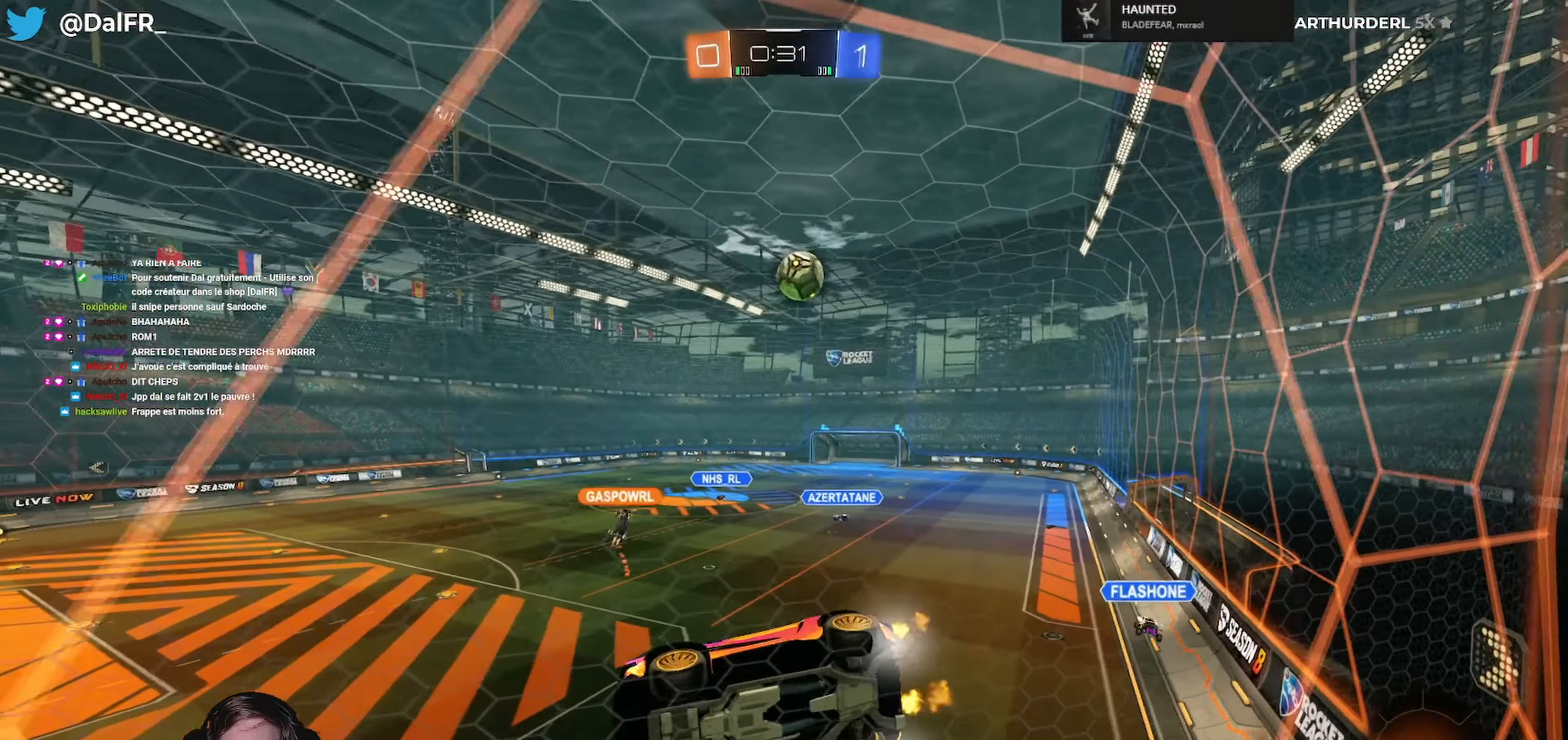
{"buttons": ["R2"], "left_stick": "center", "right_stick": "center", "events": [[67, "left_stick", "left"], [267, "left_stick", "center"]]}
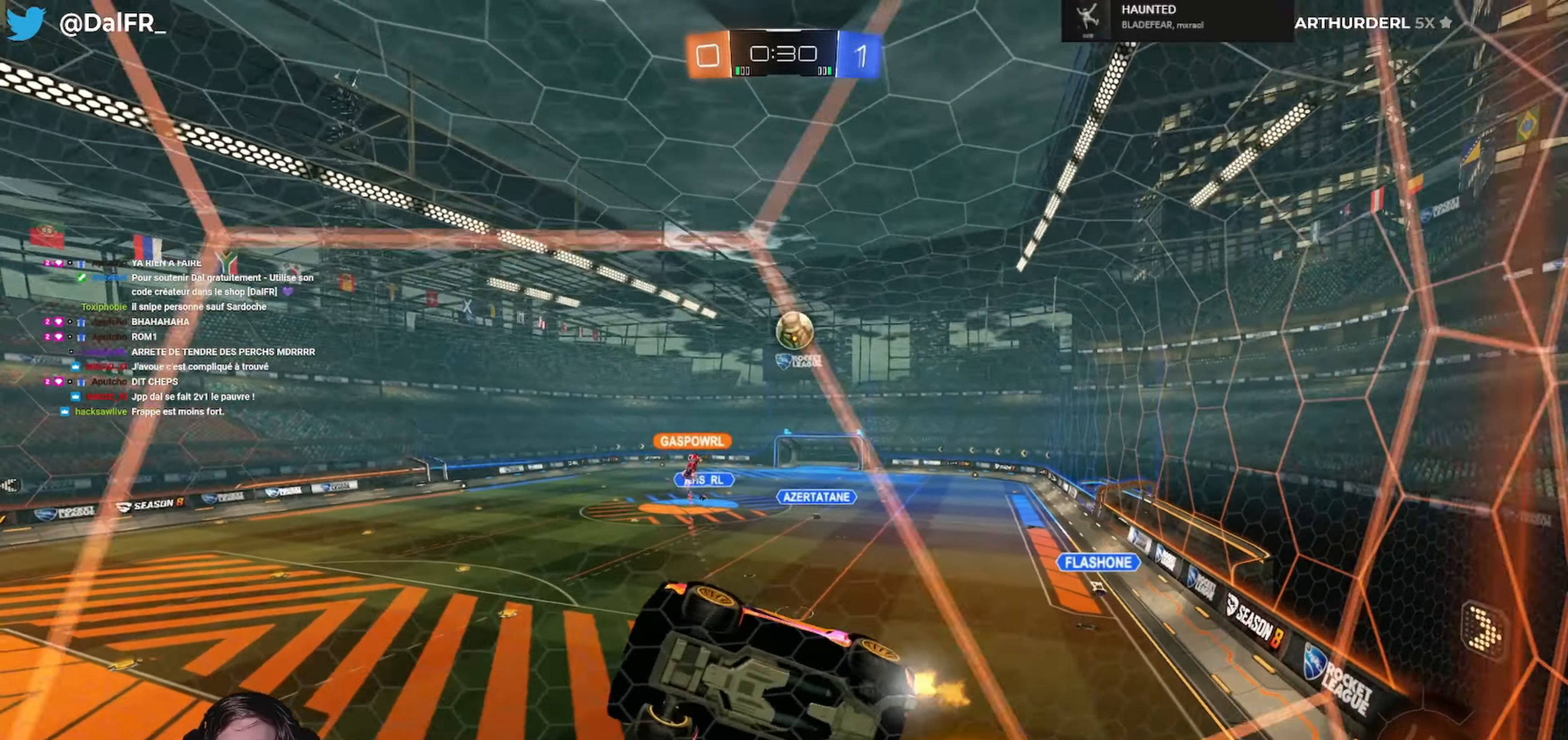
{"buttons": ["R2"], "left_stick": "right", "right_stick": "center", "events": [[200, "left_stick", "right"]]}
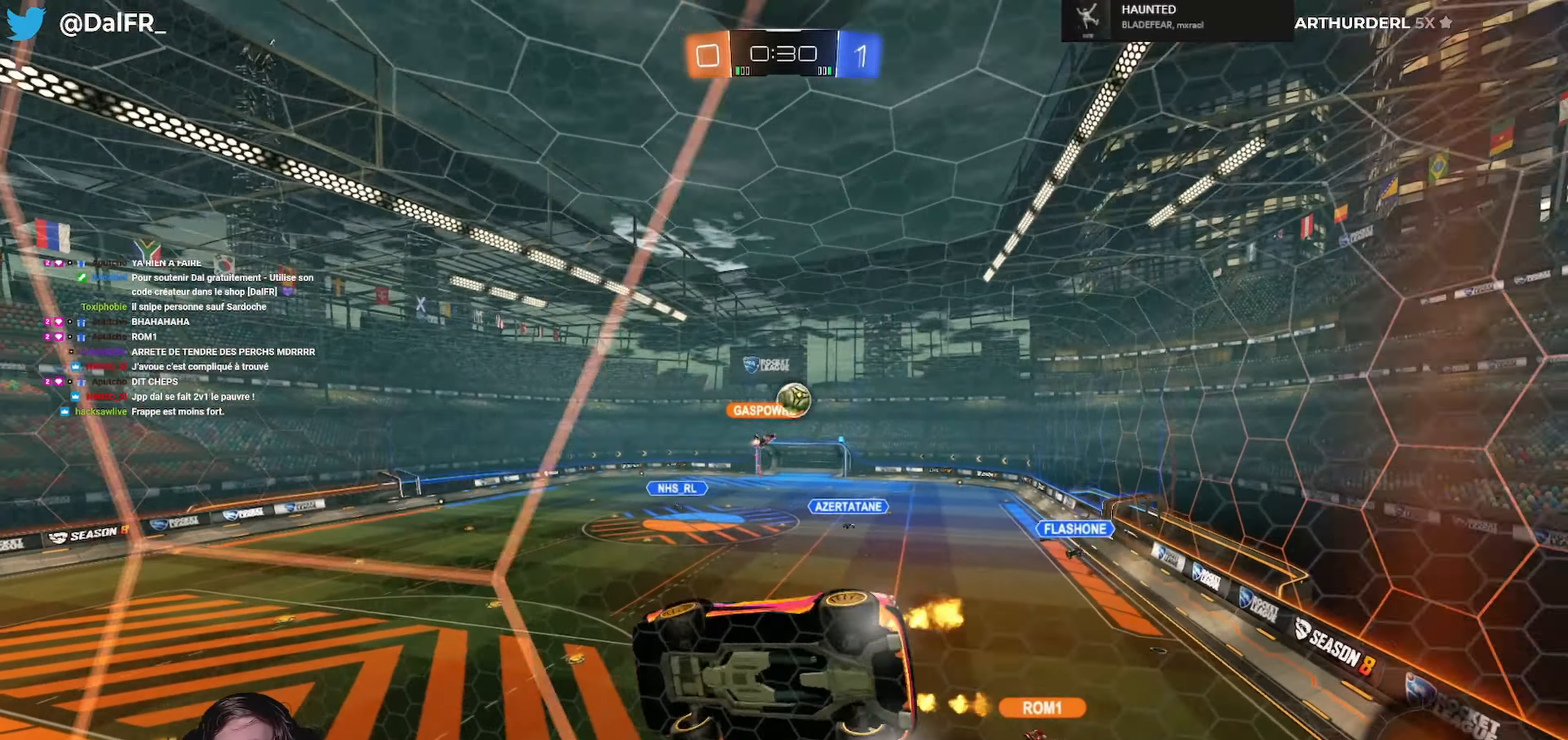
{"buttons": ["R2"], "left_stick": "right", "right_stick": "center", "events": []}
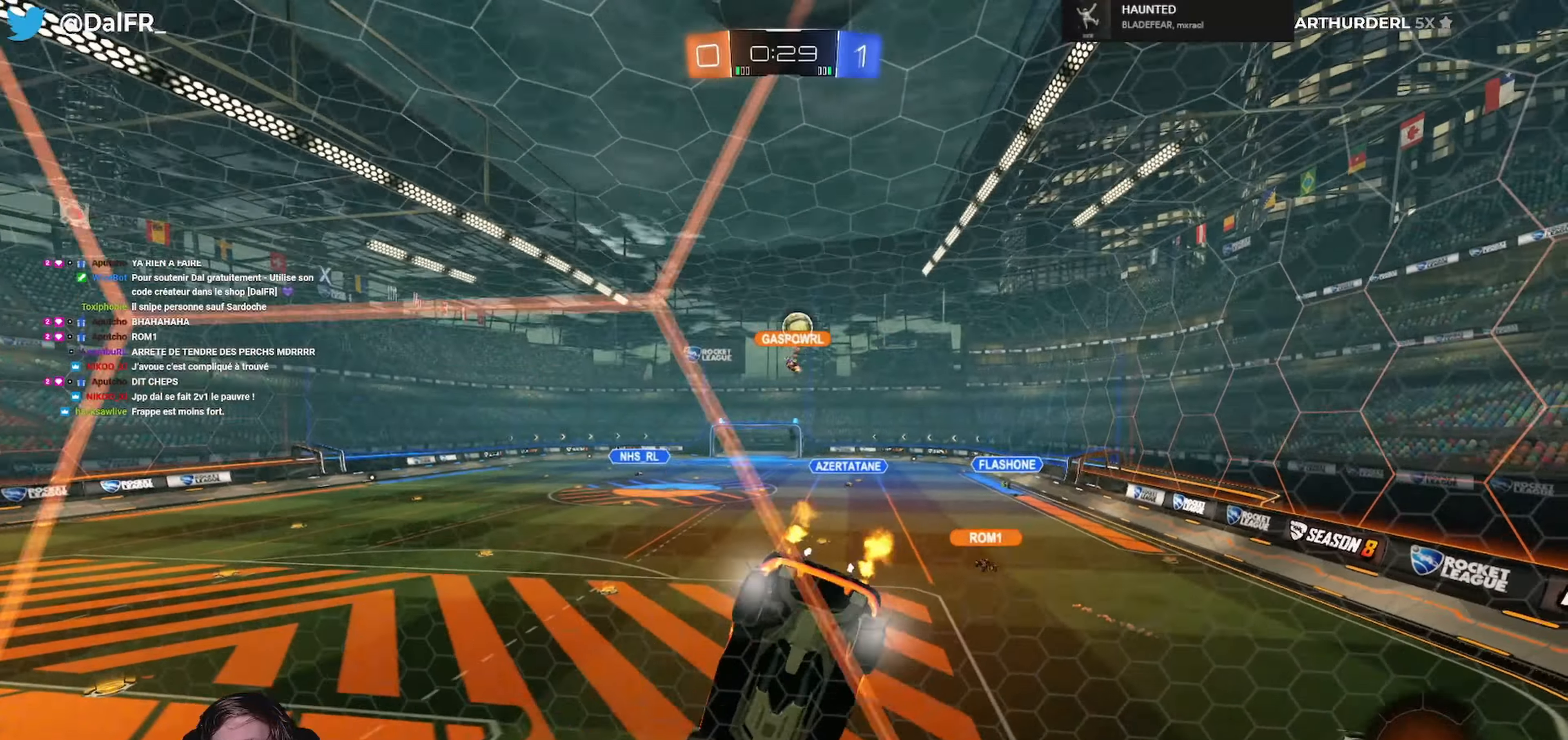
{"buttons": ["R2"], "left_stick": "left", "right_stick": "center", "events": [[300, "left_stick", "center"], [366, "left_stick", "left"]]}
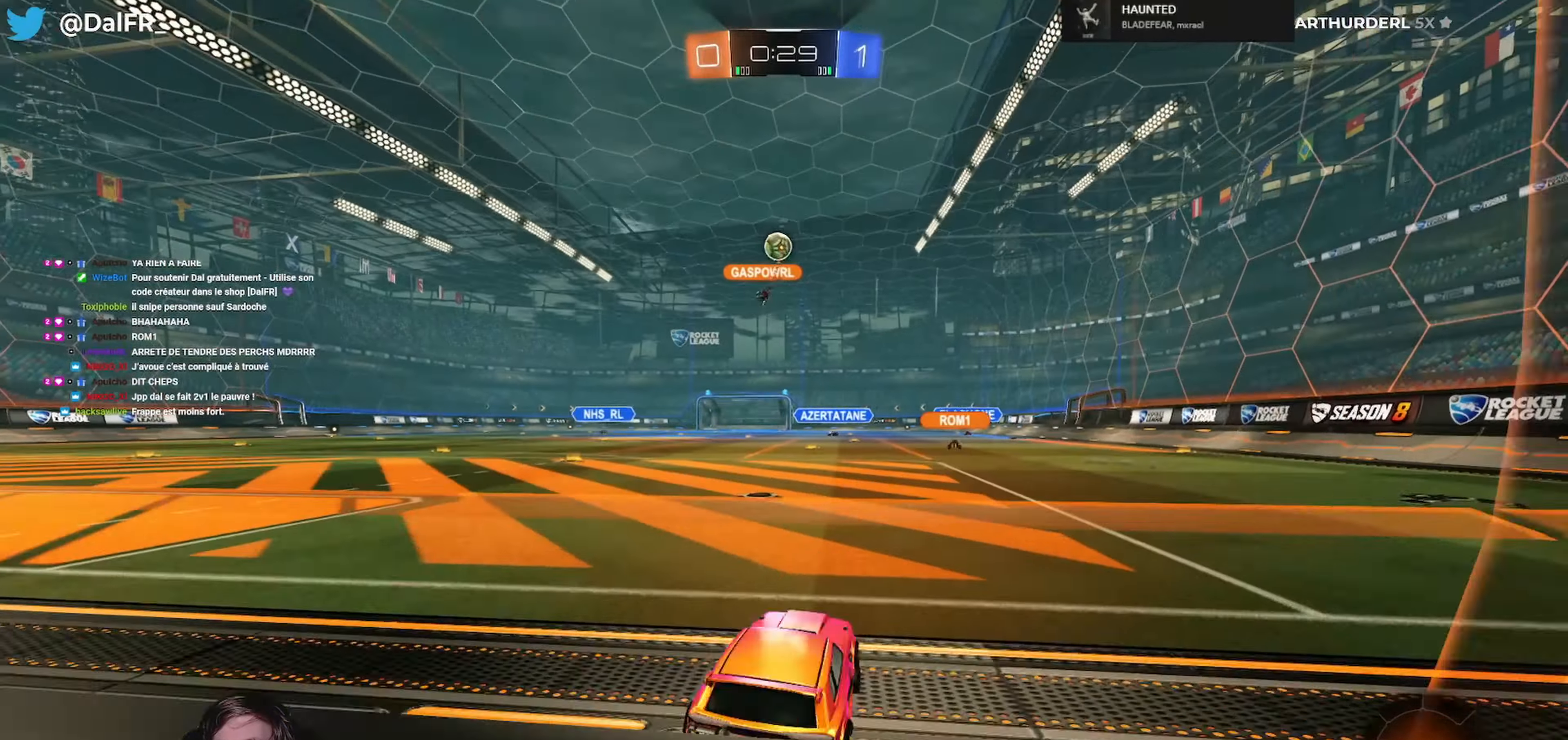
{"buttons": ["R2"], "left_stick": "left", "right_stick": "center", "events": [[100, "left_stick", "center"], [400, "left_stick", "left"]]}
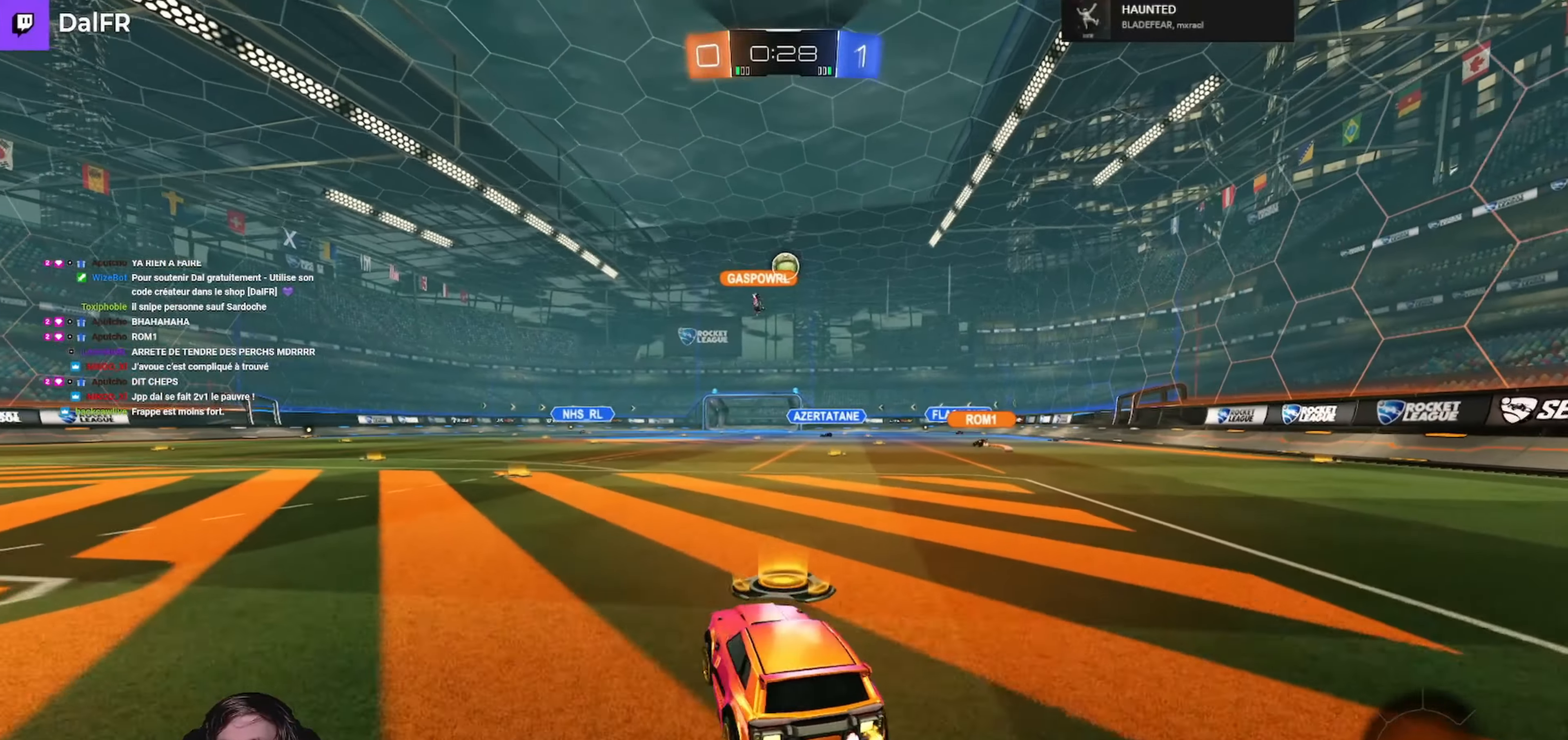
{"buttons": ["R2"], "left_stick": "center", "right_stick": "center", "events": [[166, "left_stick", "center"]]}
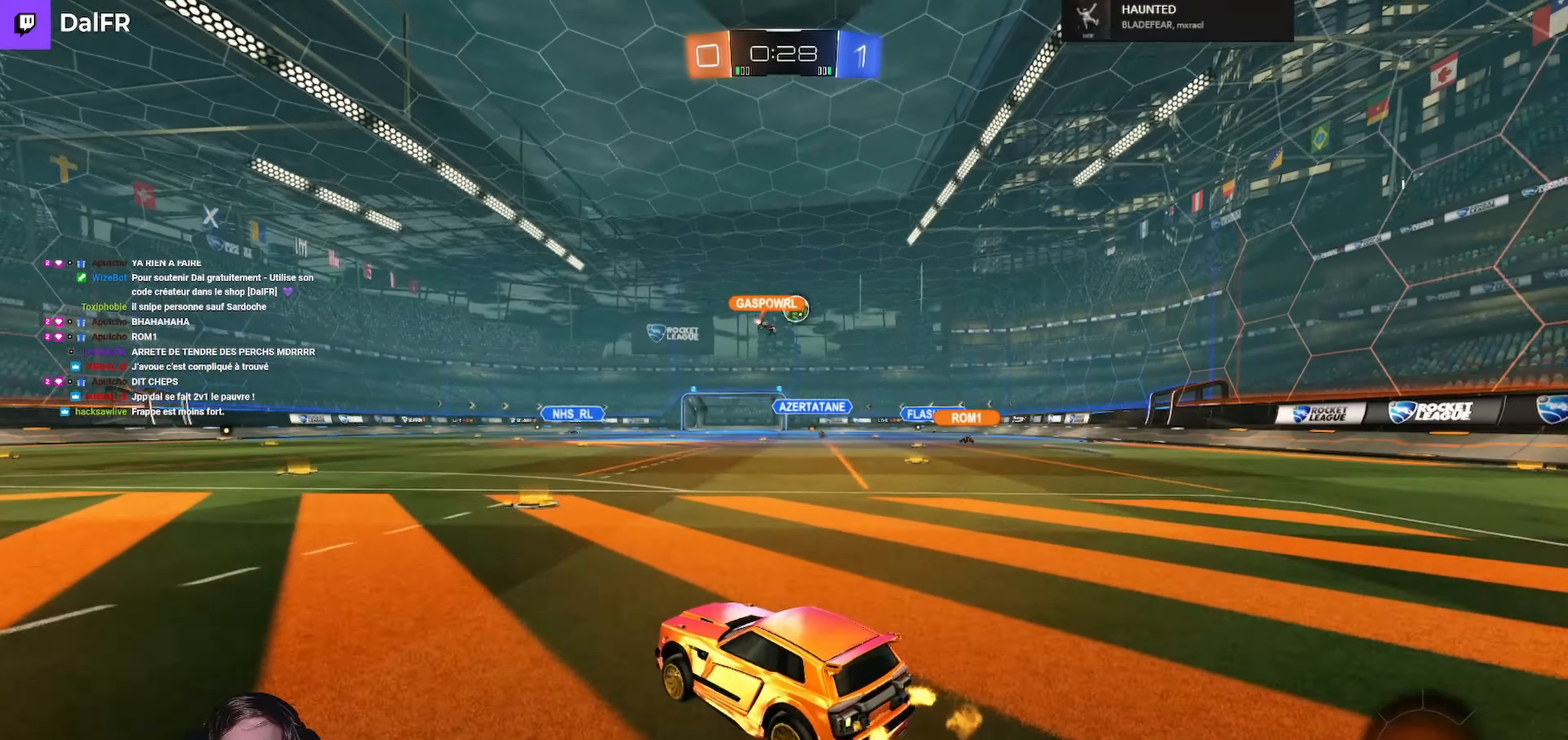
{"buttons": ["R2"], "left_stick": "right", "right_stick": "center", "events": [[100, "left_stick", "right"], [233, "left_stick", "center"], [333, "left_stick", "right"]]}
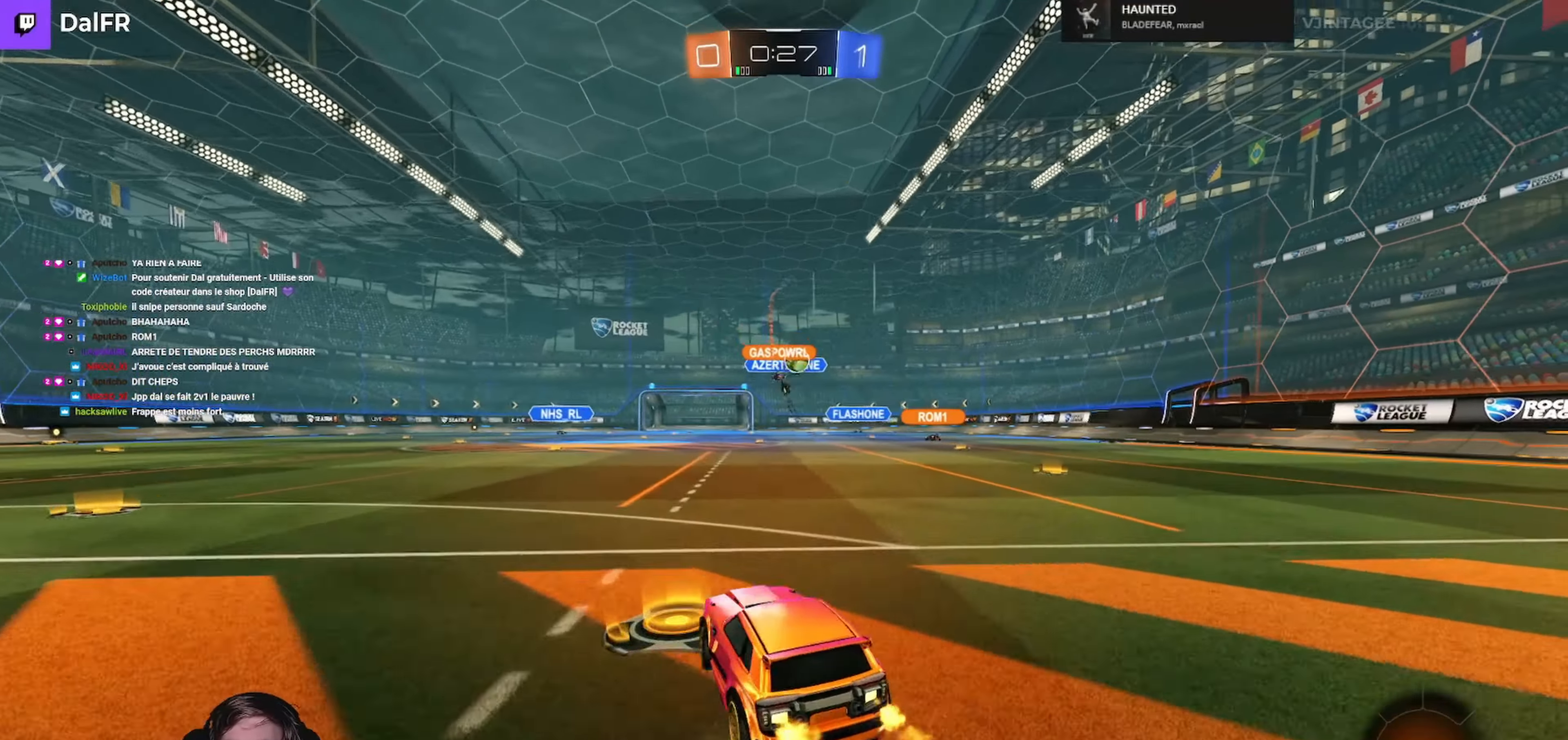
{"buttons": ["R2"], "left_stick": "center", "right_stick": "center", "events": [[500, "left_stick", "center"]]}
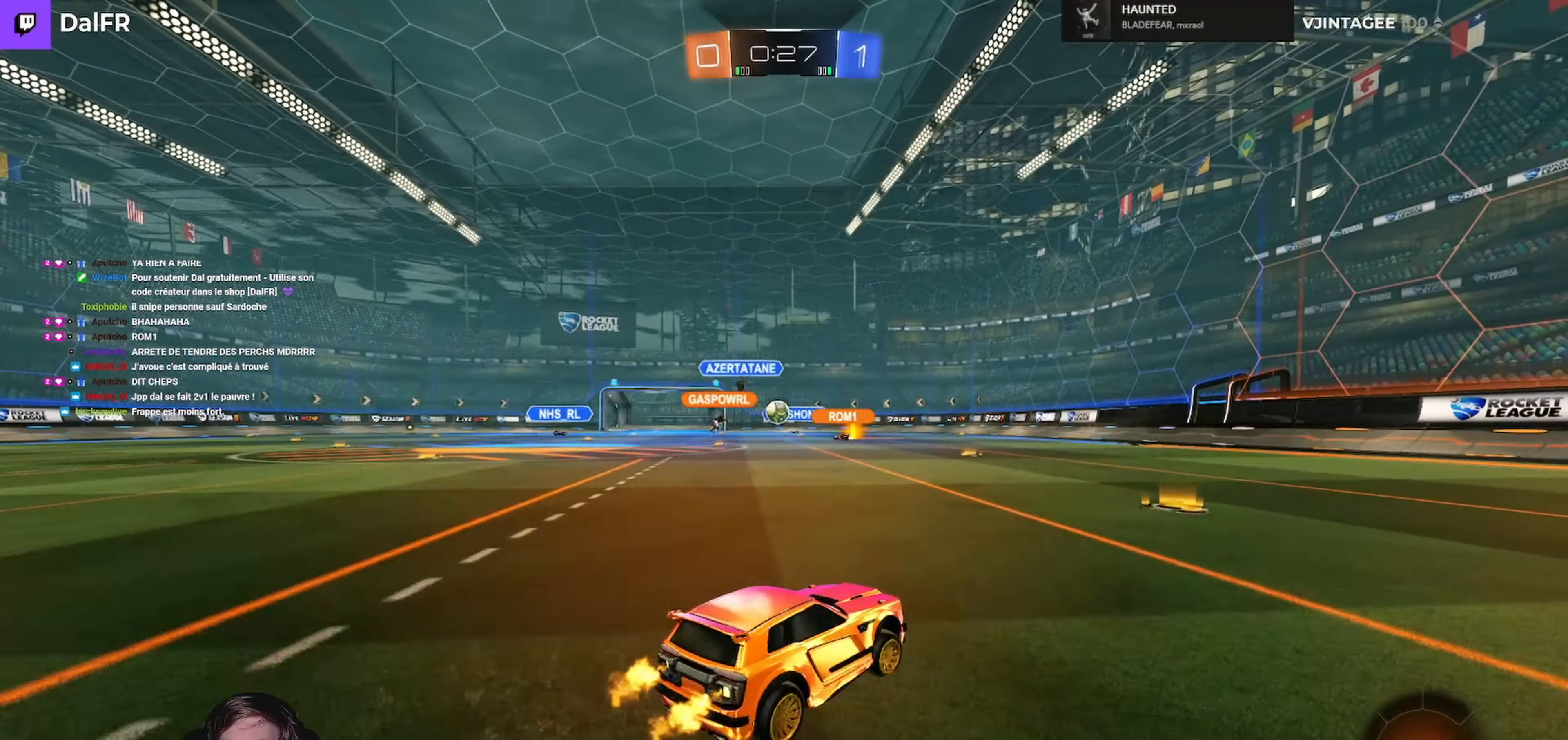
{"buttons": ["R1", "R2"], "left_stick": "center", "right_stick": "center", "events": [[33, "R1", "down"], [200, "left_stick", "left"], [500, "left_stick", "center"]]}
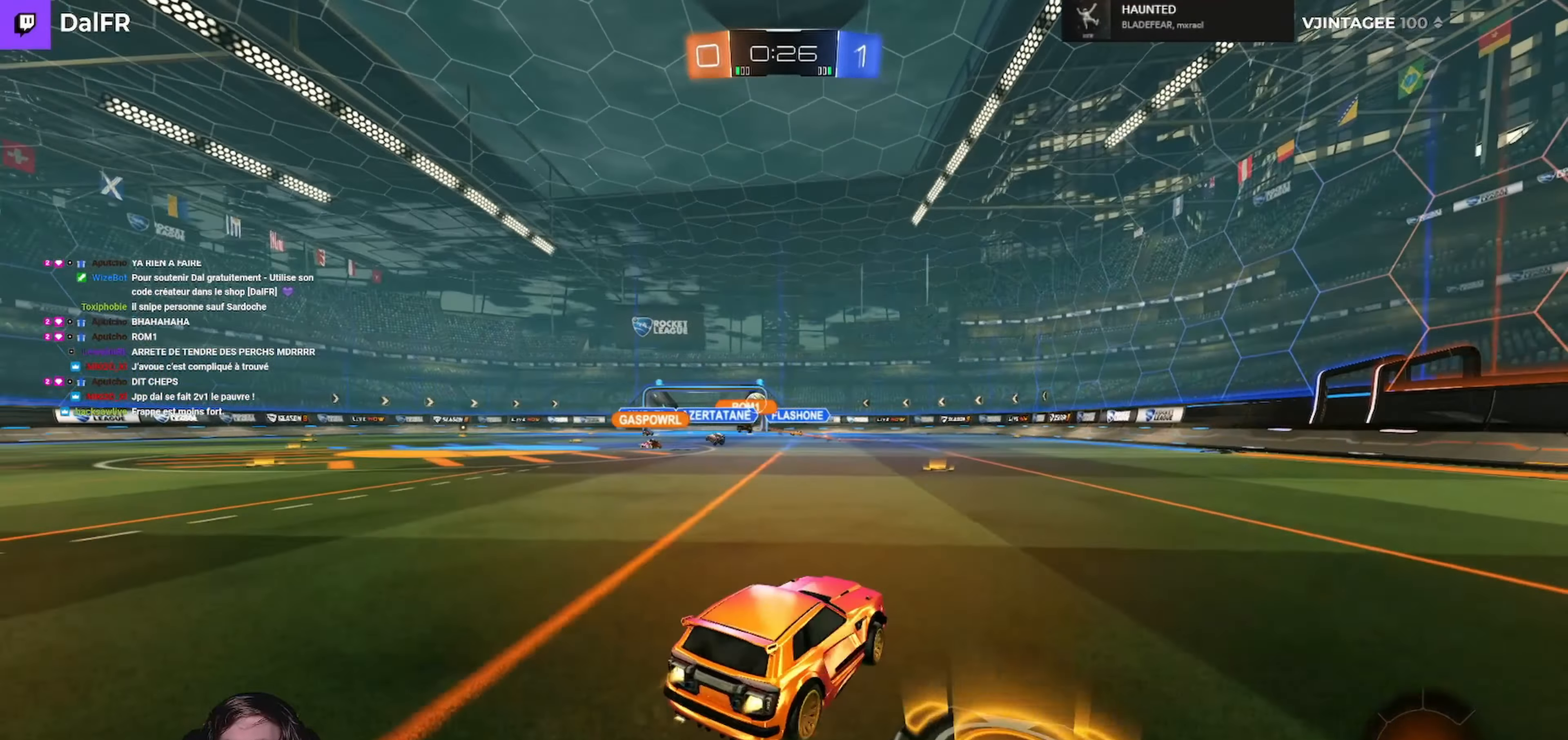
{"buttons": ["R1", "R2"], "left_stick": "left", "right_stick": "center", "events": [[266, "left_stick", "left"]]}
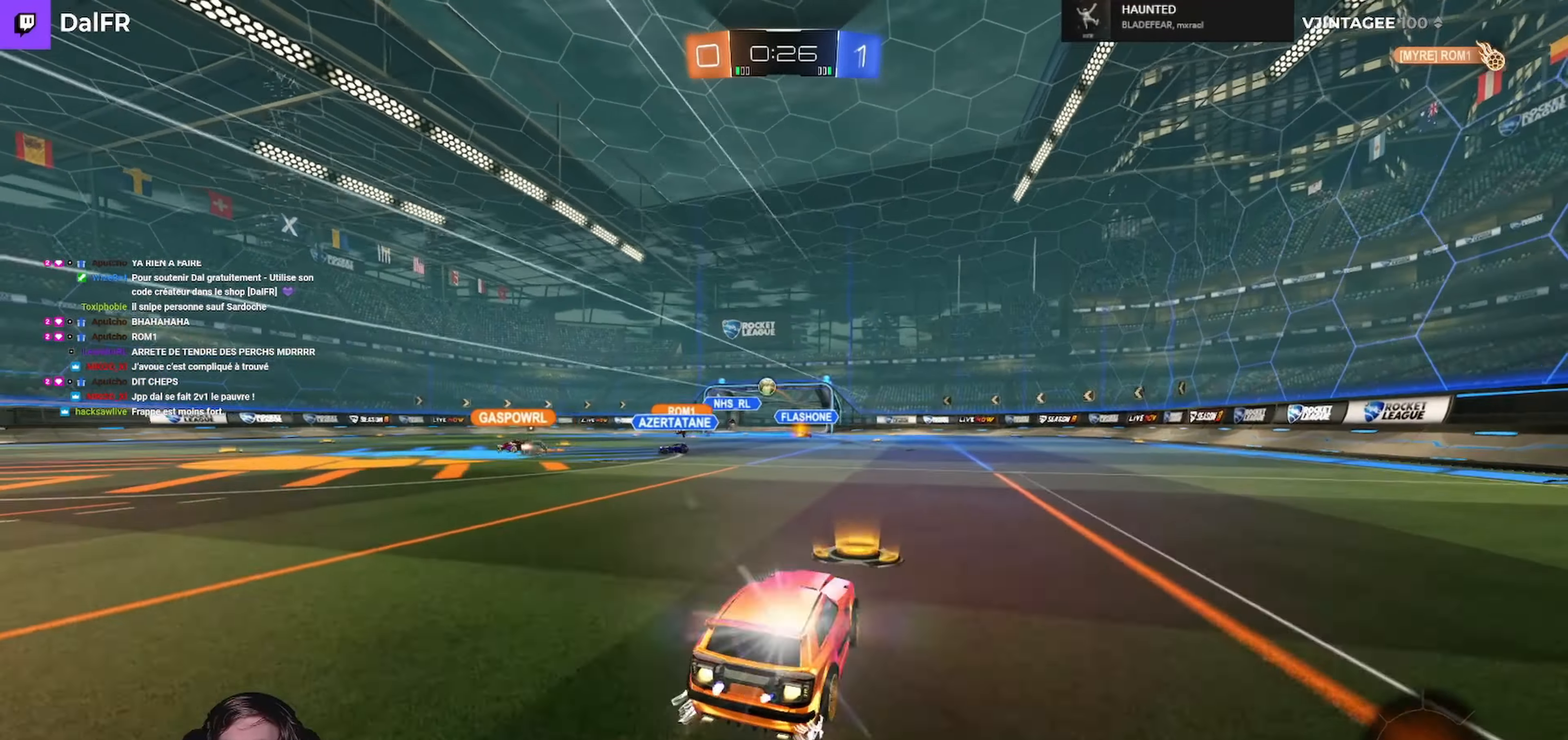
{"buttons": ["R2"], "left_stick": "center", "right_stick": "center", "events": [[266, "R1", "up"], [400, "left_stick", "center"]]}
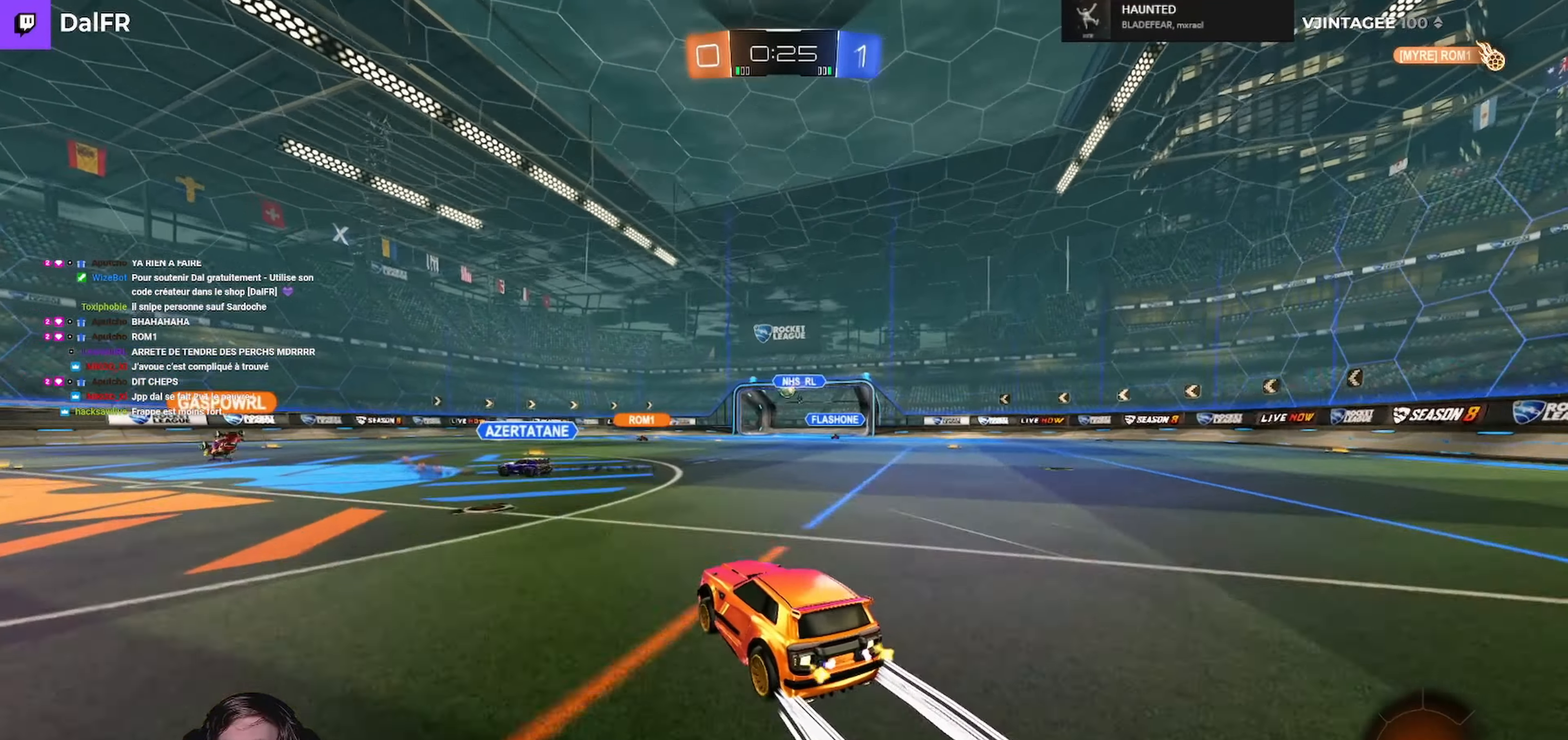
{"buttons": ["R2"], "left_stick": "right", "right_stick": "center", "events": [[400, "left_stick", "right"]]}
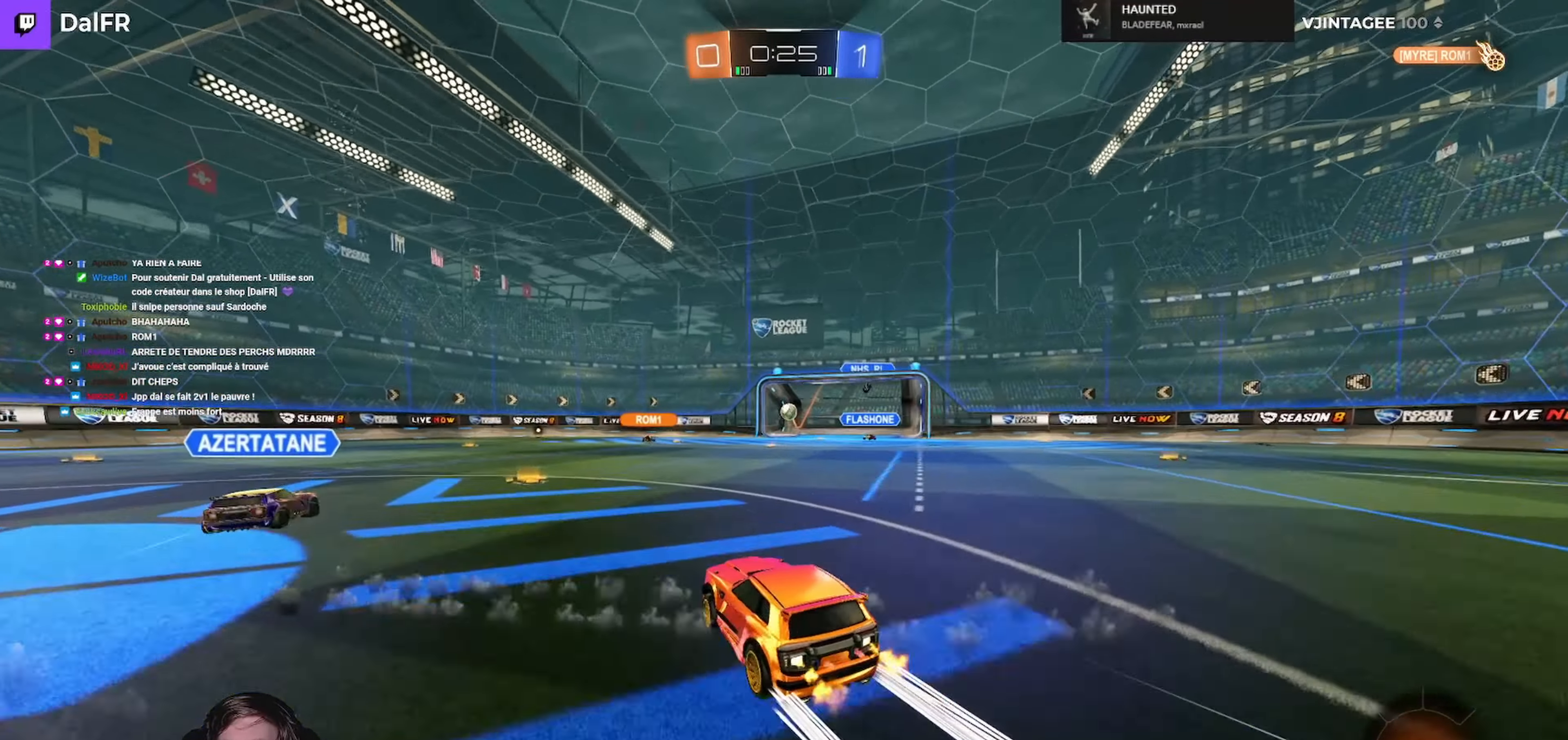
{"buttons": ["R2"], "left_stick": "center", "right_stick": "center", "events": [[66, "left_stick", "center"]]}
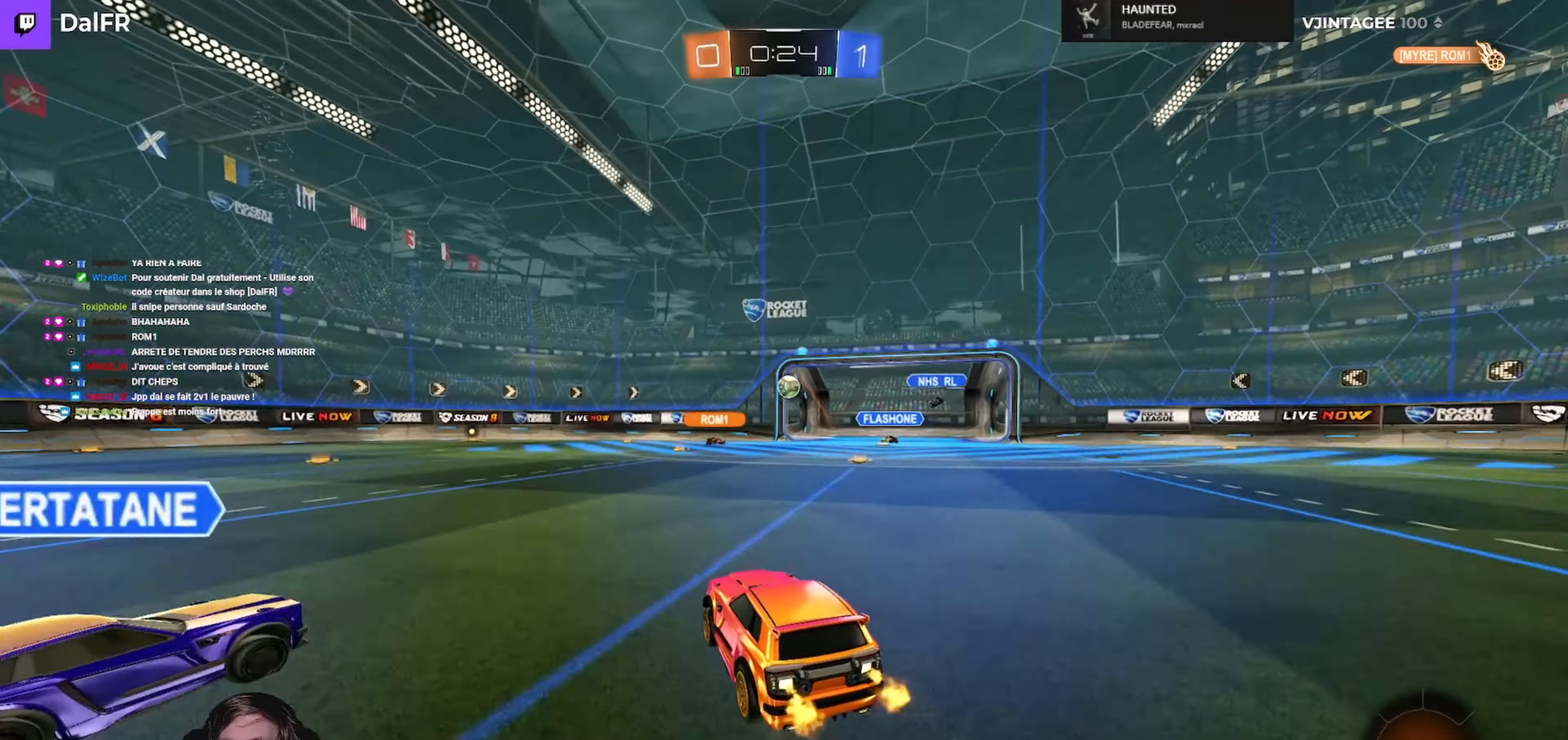
{"buttons": ["R2"], "left_stick": "center", "right_stick": "center", "events": [[234, "left_stick", "right"], [300, "R1", "down"], [334, "left_stick", "center"], [367, "R1", "up"]]}
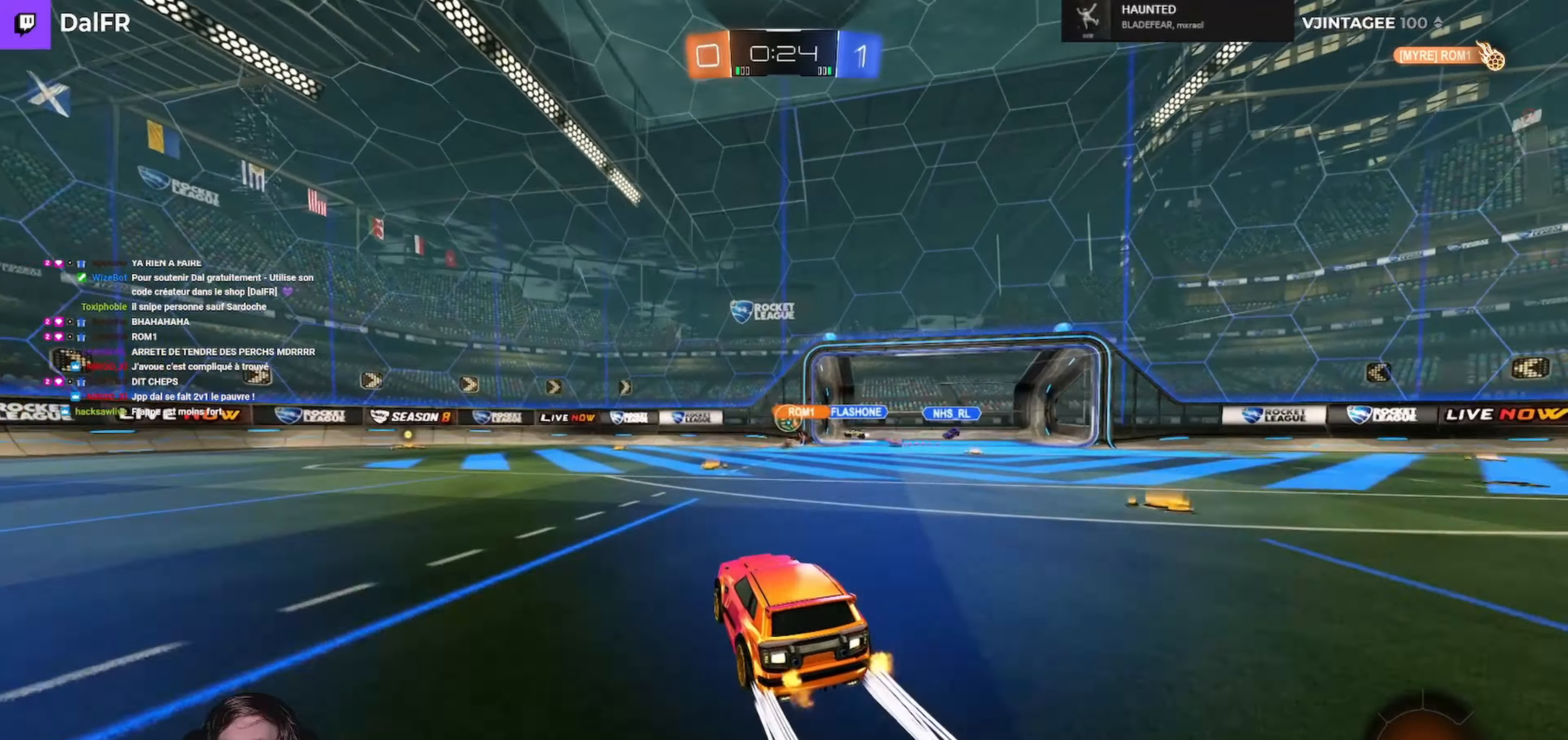
{"buttons": ["R2"], "left_stick": "left", "right_stick": "center", "events": [[234, "left_stick", "left"]]}
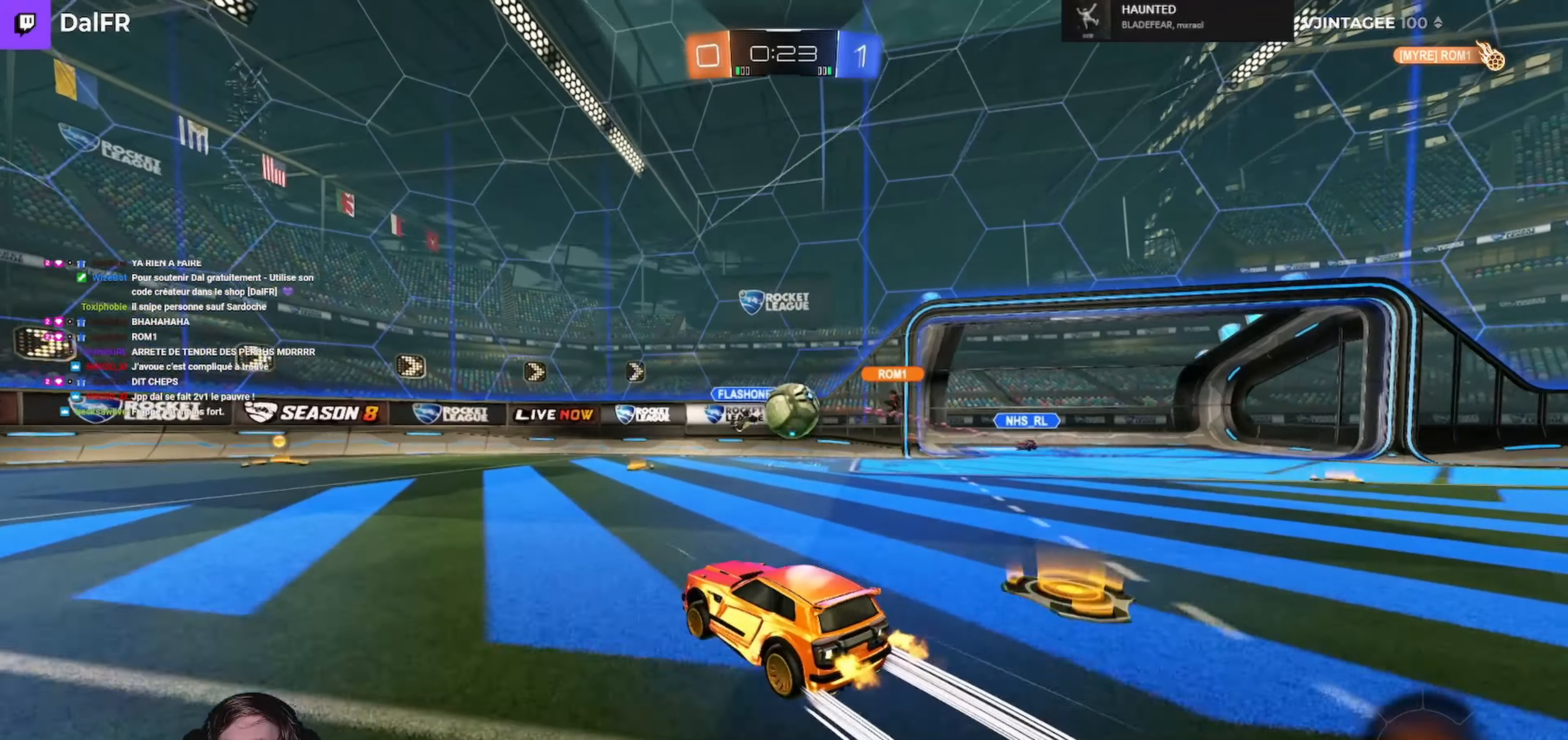
{"buttons": ["L1", "L3"], "left_stick": "right", "right_stick": "center", "events": [[34, "left_stick", "right"], [167, "A", "down"], [200, "R1", "down"], [234, "A", "up"], [267, "L3", "down"], [300, "A", "down"], [367, "A", "up"], [400, "R1", "up"], [434, "R2", "up"], [500, "L1", "down"]]}
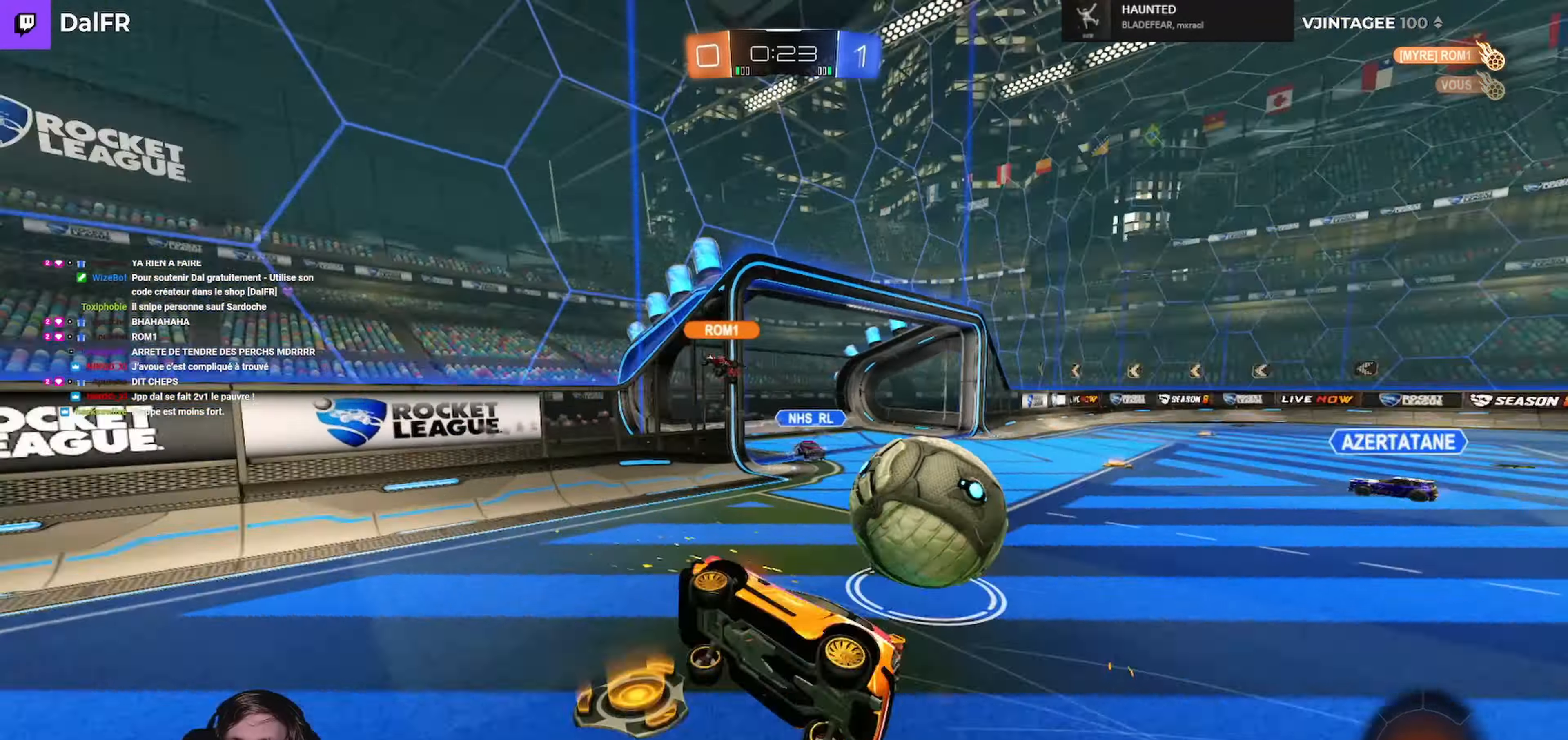
{"buttons": [], "left_stick": "right", "right_stick": "center", "events": [[367, "L3", "up"], [434, "L1", "up"]]}
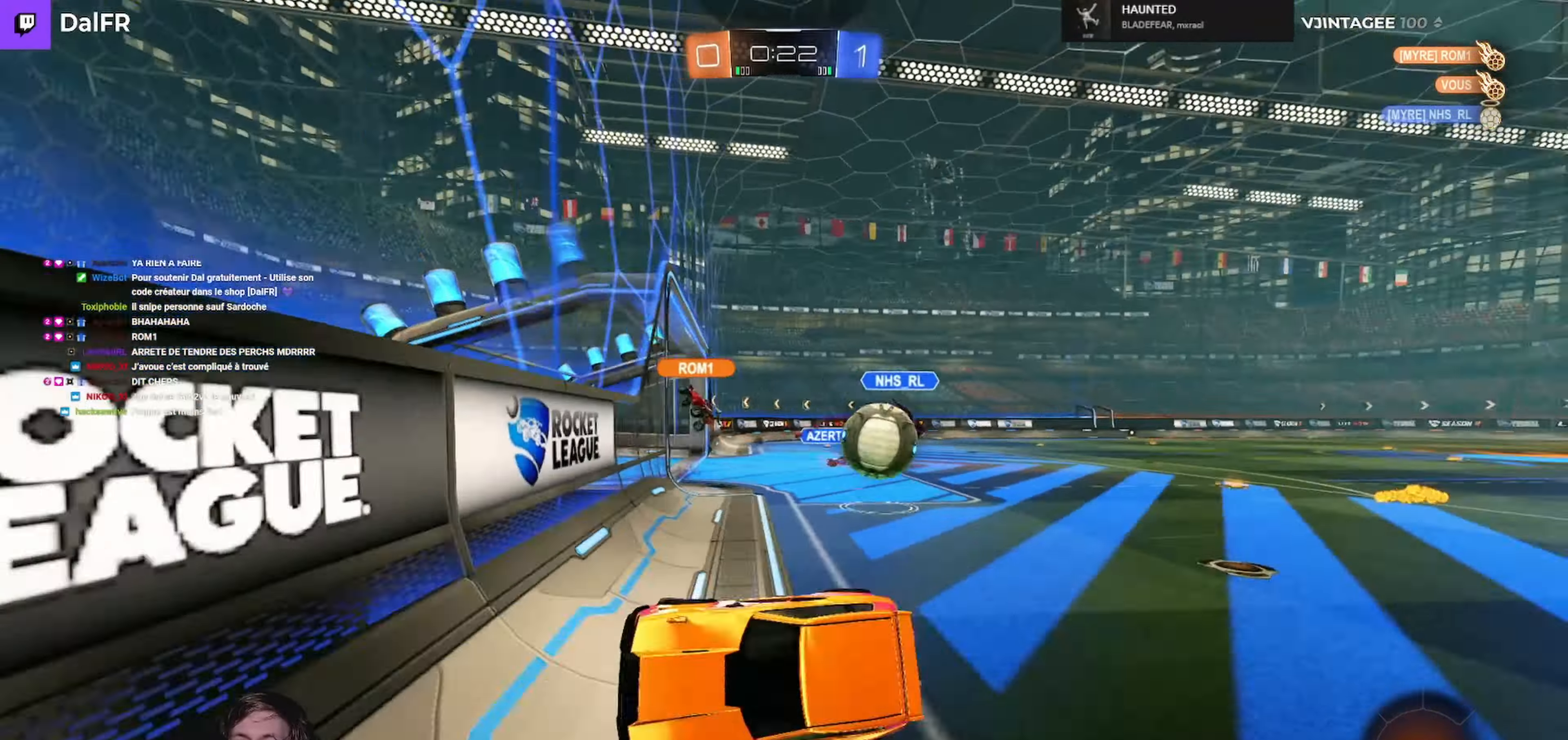
{"buttons": ["R2"], "left_stick": "left", "right_stick": "center", "events": [[34, "left_stick", "center"], [67, "R2", "down"], [167, "left_stick", "left"]]}
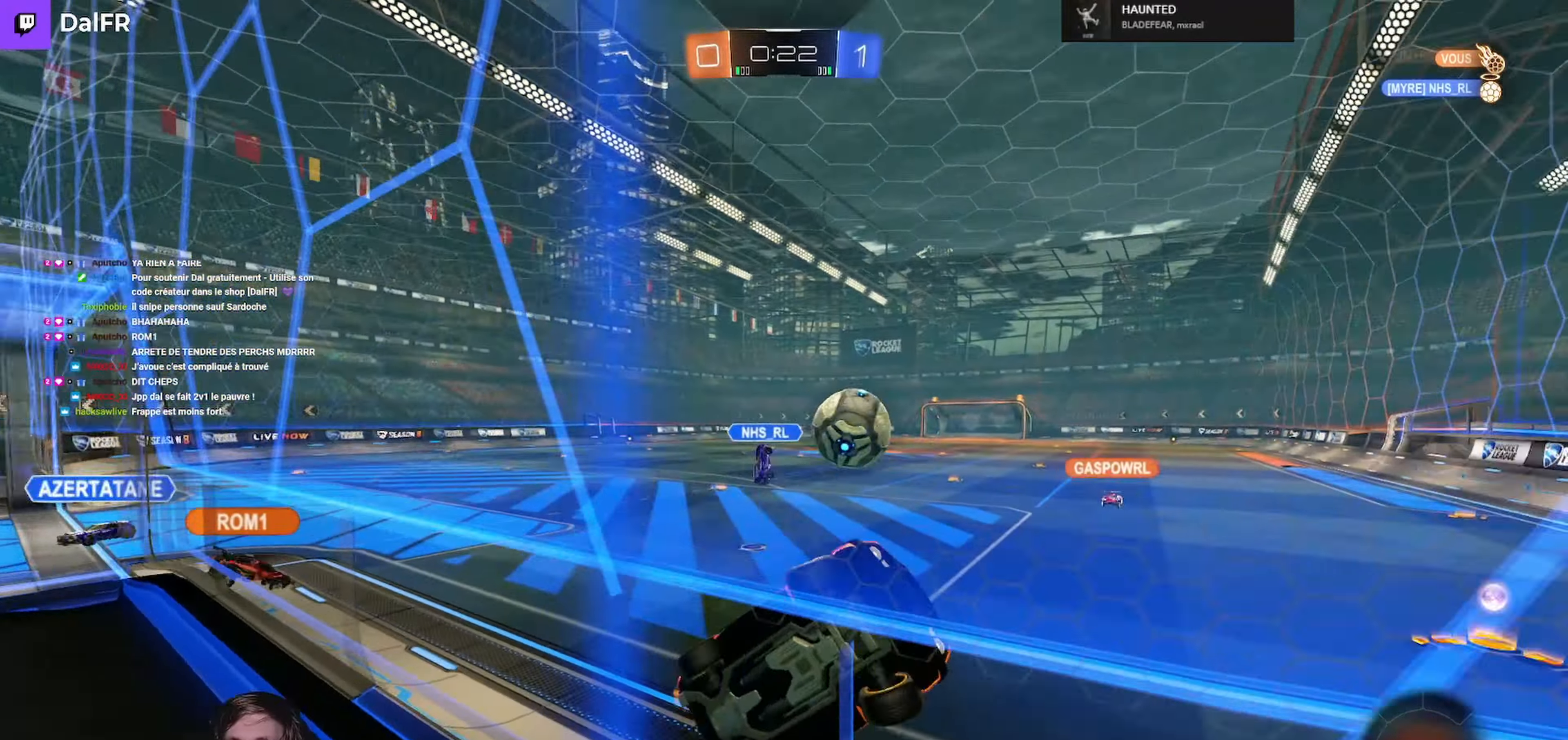
{"buttons": ["R1", "R2"], "left_stick": "left", "right_stick": "center", "events": [[200, "R1", "down"]]}
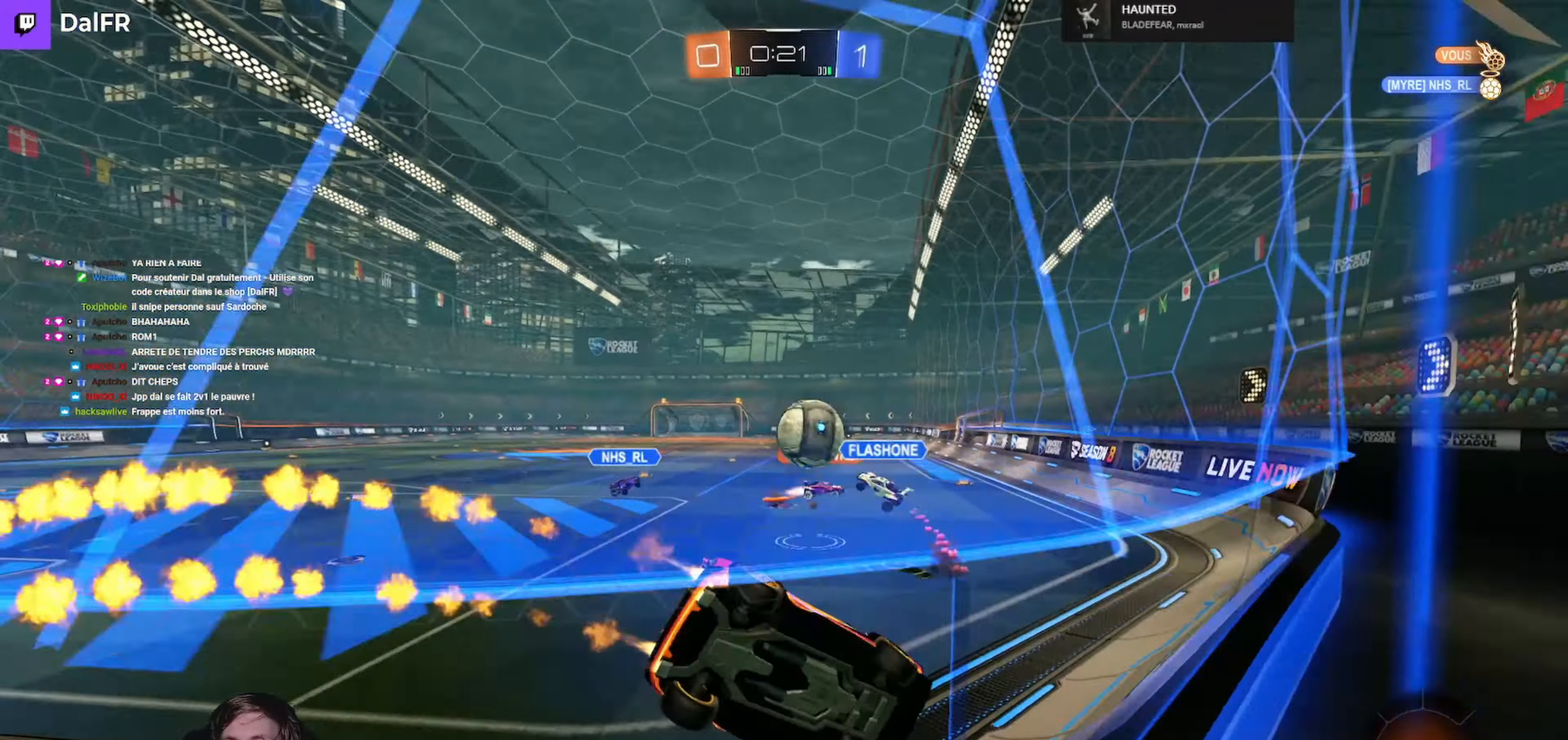
{"buttons": ["R1", "R2"], "left_stick": "right", "right_stick": "center", "events": [[100, "left_stick", "center"], [234, "left_stick", "left"], [300, "left_stick", "center"], [500, "left_stick", "right"]]}